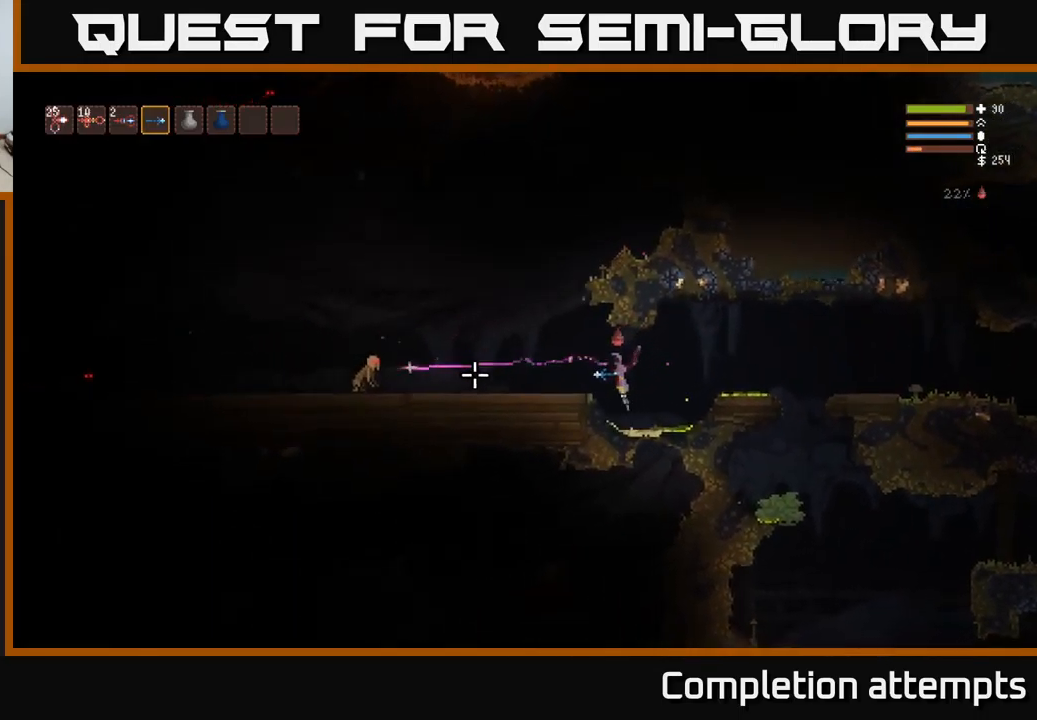
Gameplay with a controller (Xbox layout); each line is a JSON object with the inputs held at the frame after it. "events" lists button and stick changes between this image and that frame as [ms after this image, input, new state], when the widget could be followed in between.
{"buttons": [], "left_stick": "left", "right_stick": "left", "events": [[17, "R2", "up"], [100, "L2", "up"], [350, "R2", "down"], [450, "R2", "up"]]}
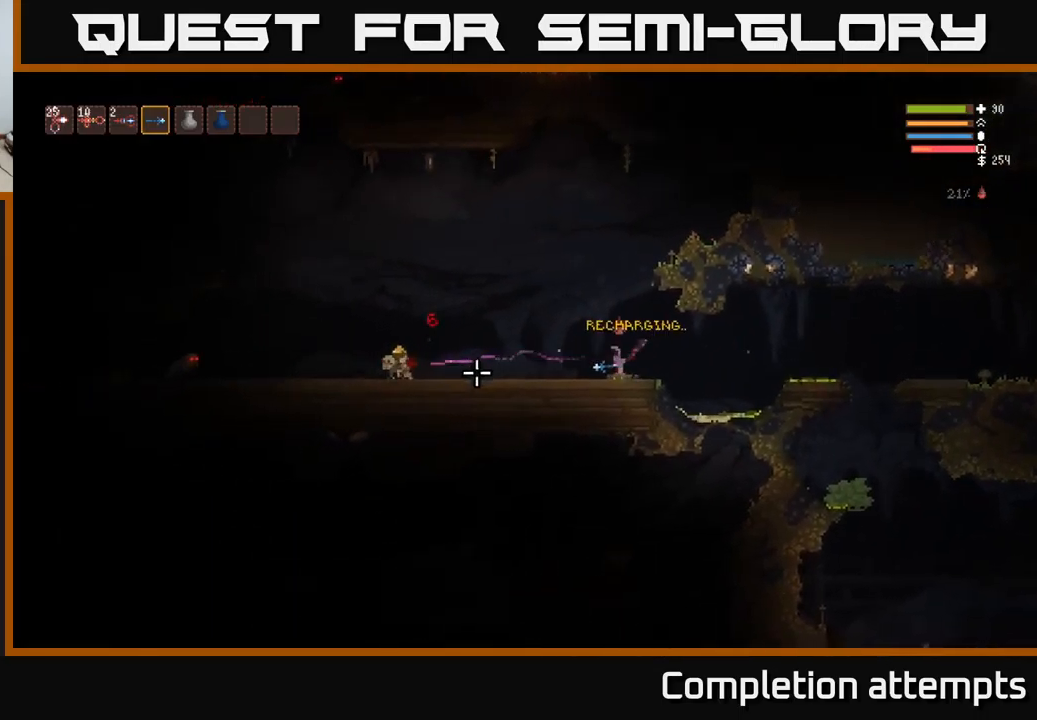
{"buttons": ["L2"], "left_stick": "left", "right_stick": "left", "events": [[383, "L2", "down"]]}
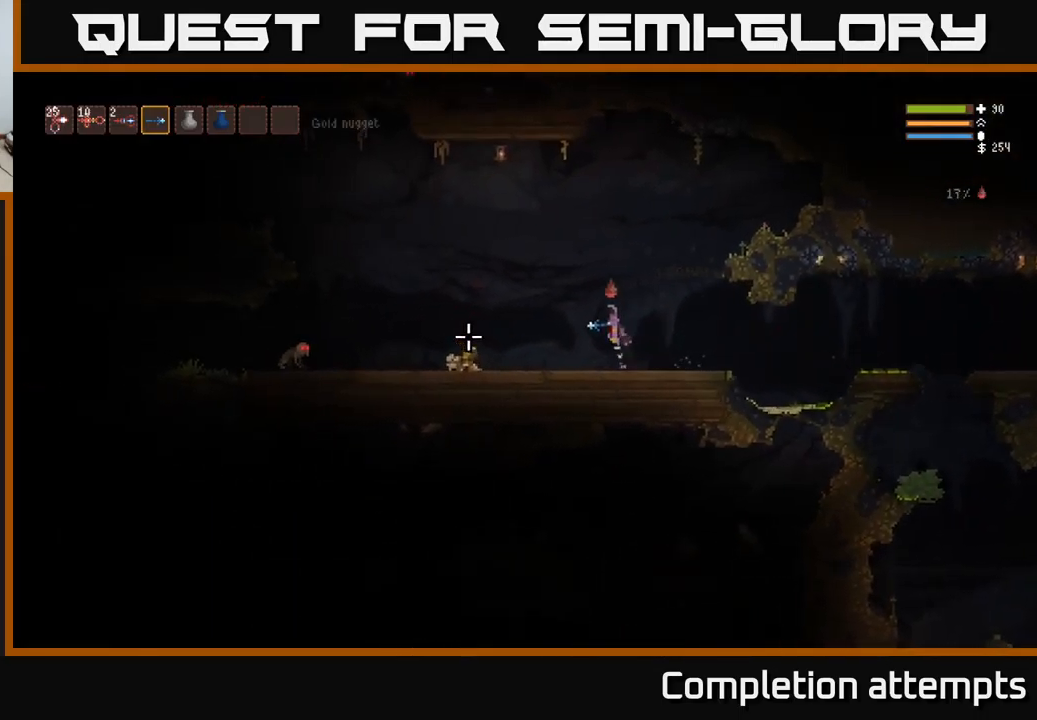
{"buttons": [], "left_stick": "left", "right_stick": "left", "events": [[83, "L2", "up"], [100, "R2", "down"], [200, "R2", "up"]]}
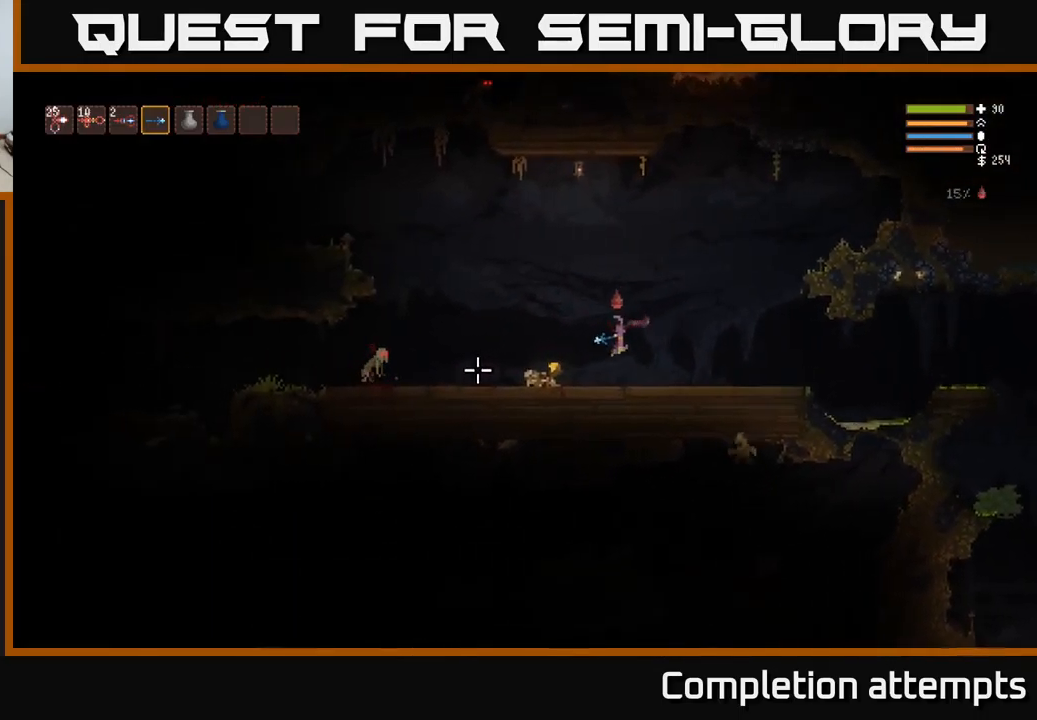
{"buttons": [], "left_stick": "left", "right_stick": "left", "events": [[83, "R2", "down"], [183, "R2", "up"]]}
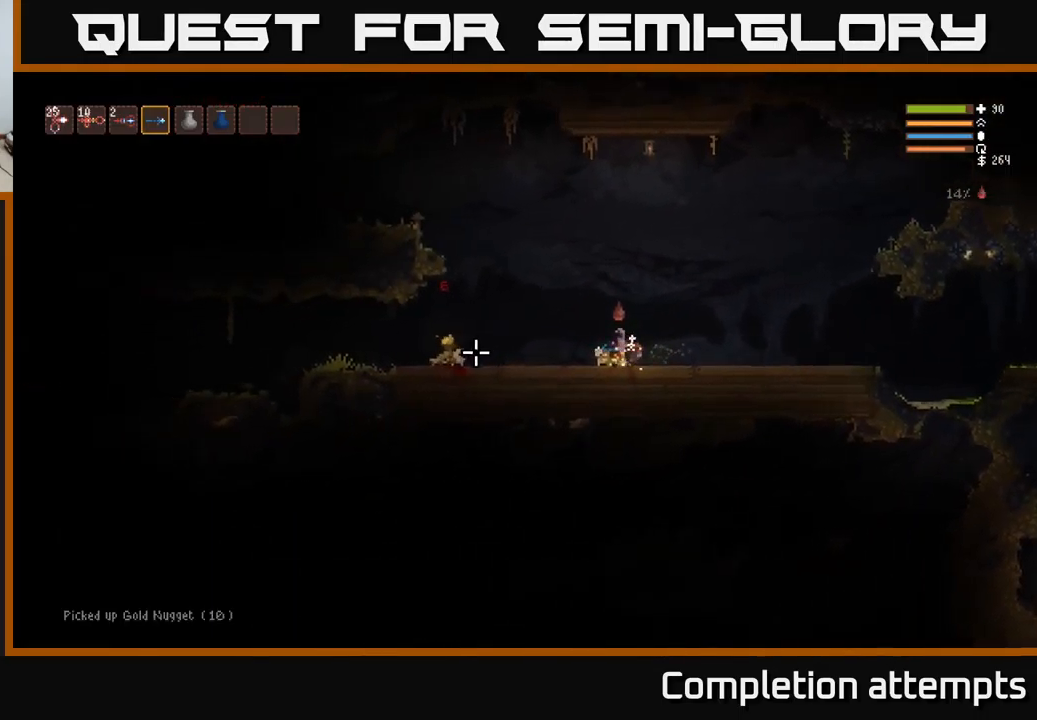
{"buttons": [], "left_stick": "left", "right_stick": "up-left", "events": [[233, "L2", "down"], [467, "L2", "up"], [500, "right_stick", "up-left"]]}
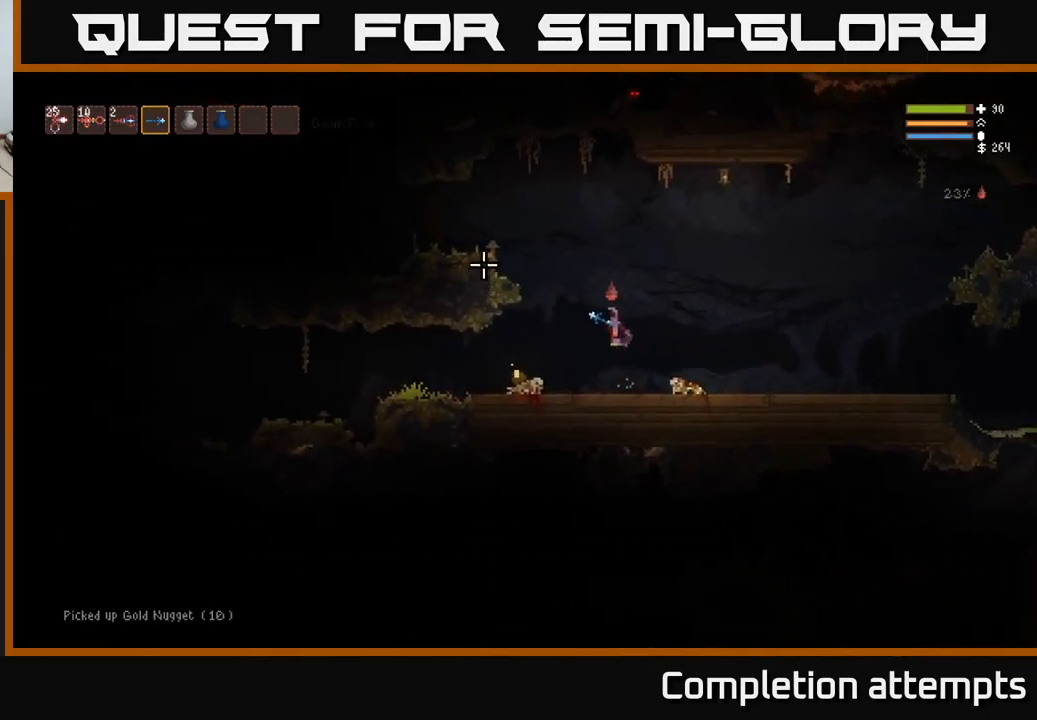
{"buttons": [], "left_stick": "left", "right_stick": "up-left", "events": []}
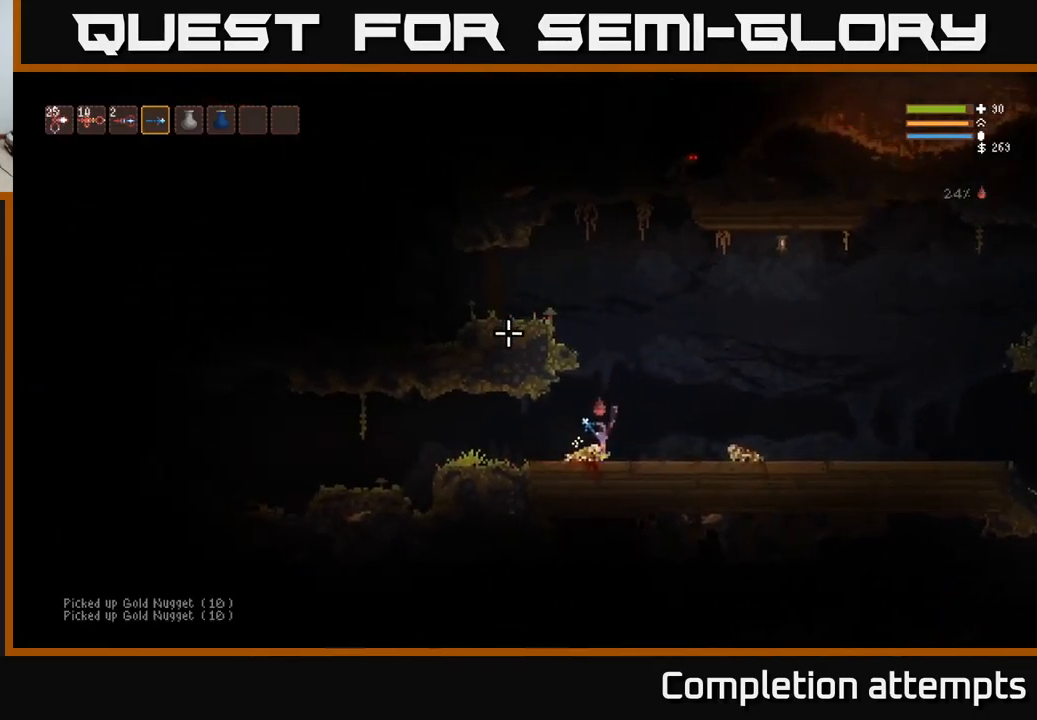
{"buttons": [], "left_stick": "left", "right_stick": "up-left", "events": [[183, "L2", "down"], [267, "L2", "up"]]}
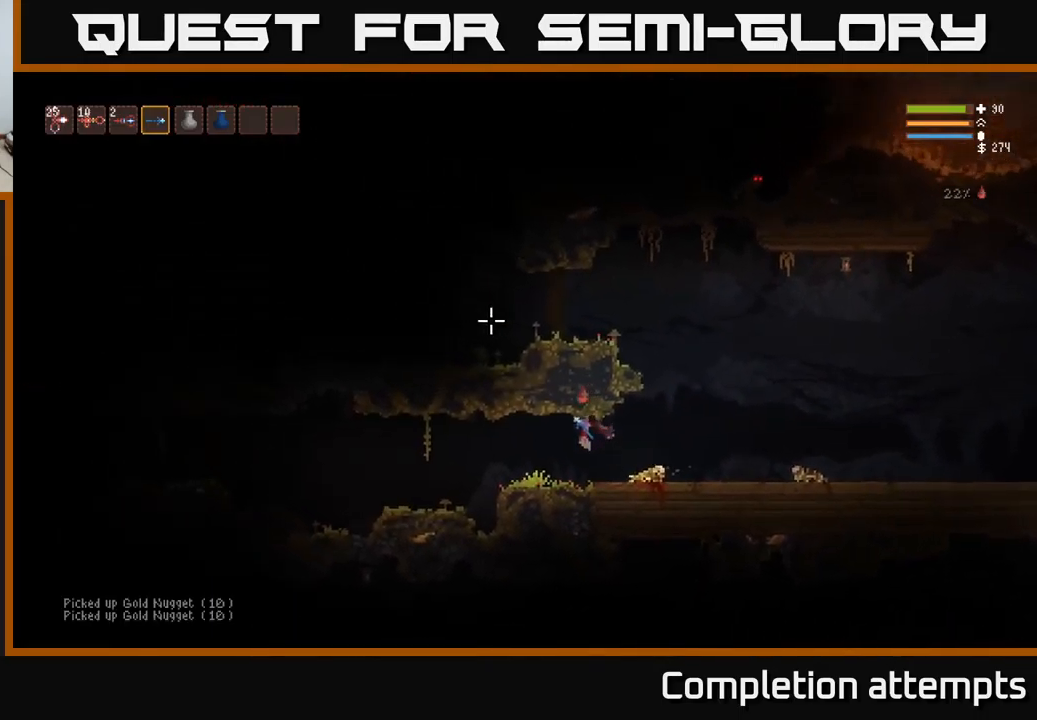
{"buttons": [], "left_stick": "left", "right_stick": "left", "events": [[200, "right_stick", "left"], [434, "L2", "down"], [484, "L2", "up"]]}
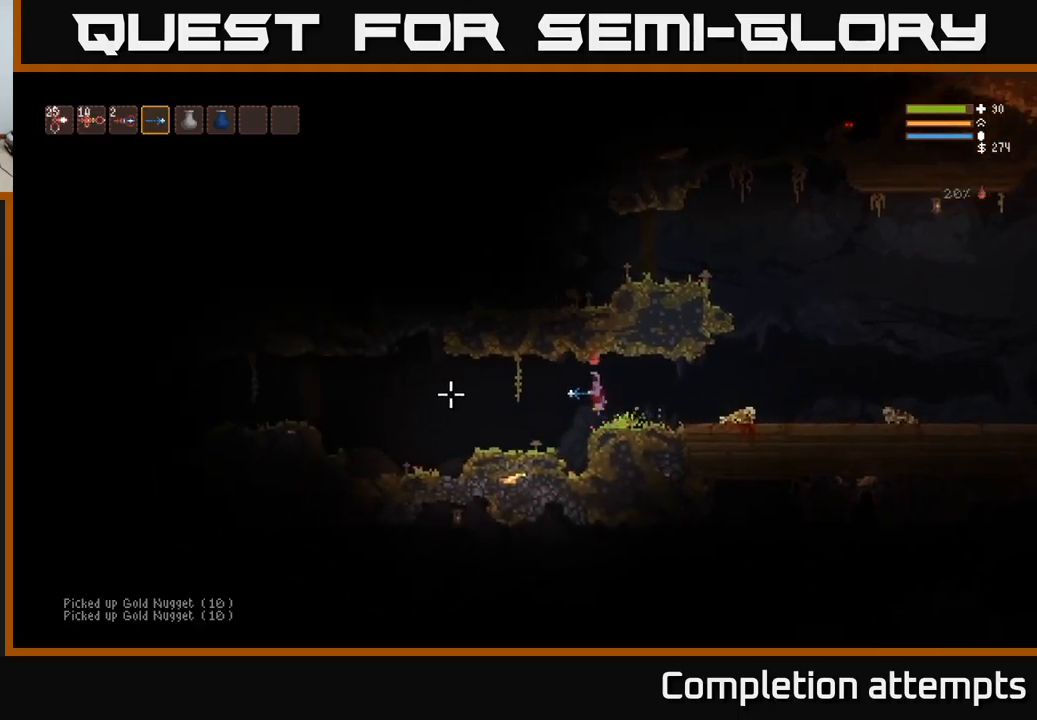
{"buttons": [], "left_stick": "left", "right_stick": "left", "events": []}
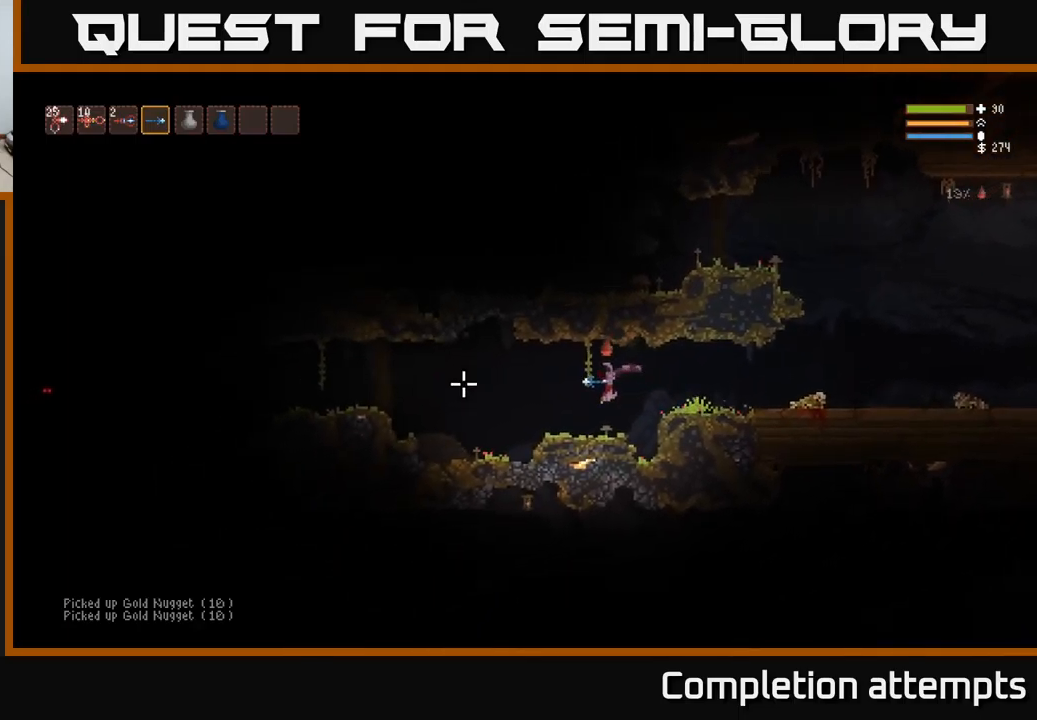
{"buttons": ["L2"], "left_stick": "left", "right_stick": "left", "events": [[450, "L2", "down"]]}
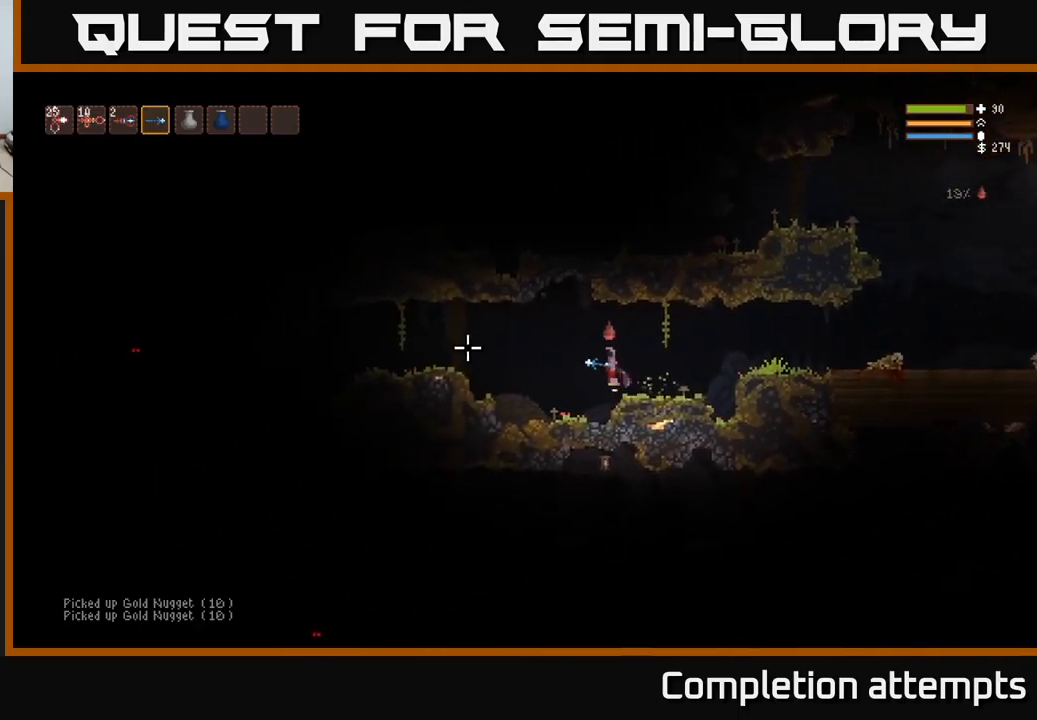
{"buttons": ["L2"], "left_stick": "left", "right_stick": "left", "events": [[84, "L2", "up"], [100, "R2", "down"], [200, "R2", "up"], [484, "L2", "down"]]}
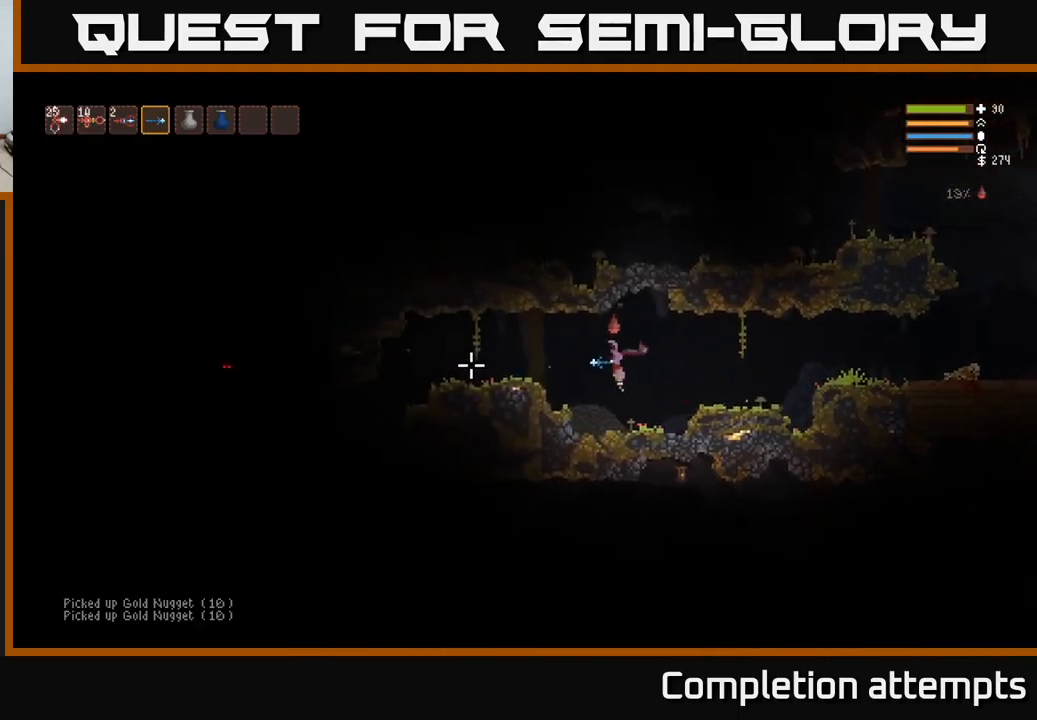
{"buttons": [], "left_stick": "left", "right_stick": "left", "events": [[67, "R2", "down"], [100, "L2", "up"], [134, "R2", "up"]]}
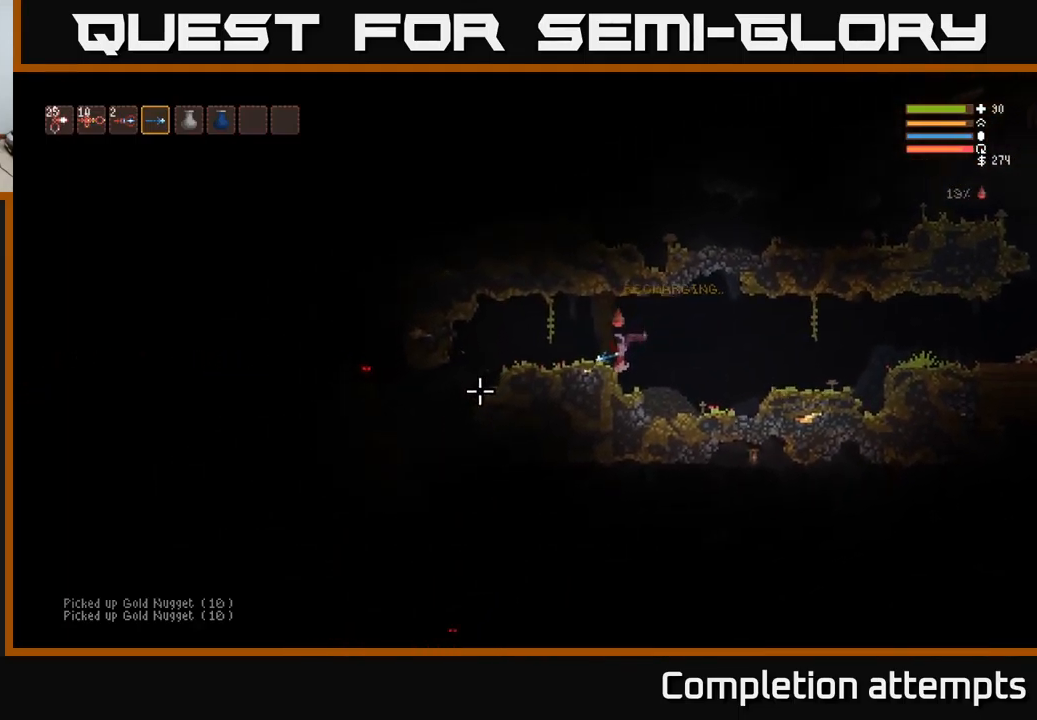
{"buttons": [], "left_stick": "left", "right_stick": "left", "events": [[67, "L2", "down"], [184, "L2", "up"]]}
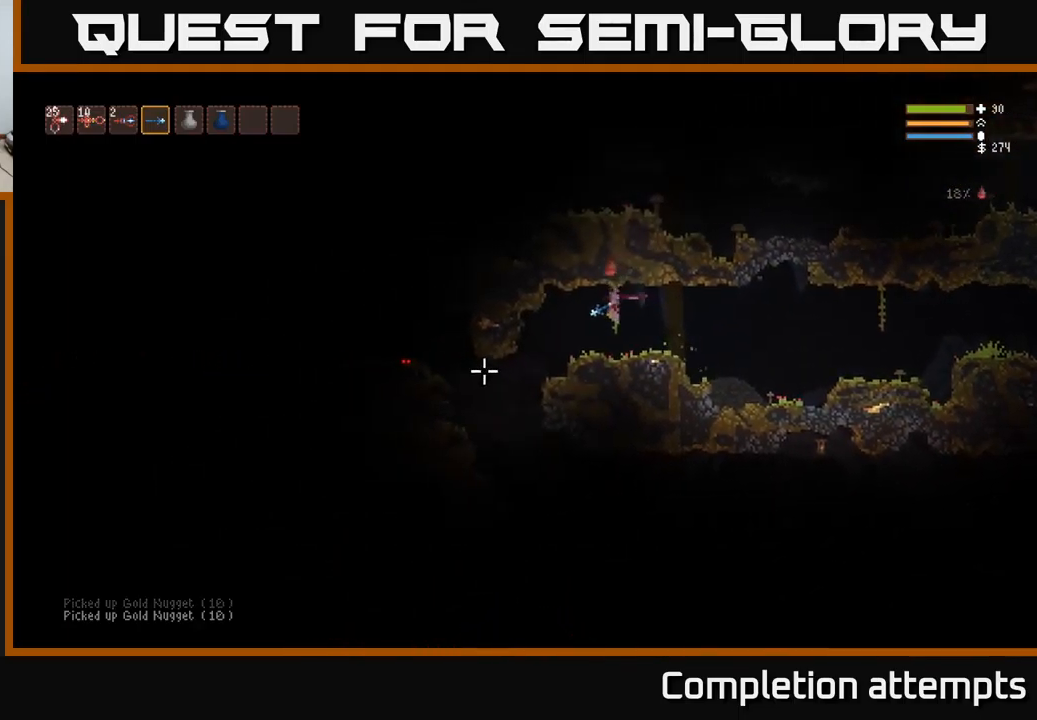
{"buttons": [], "left_stick": "left", "right_stick": "left", "events": []}
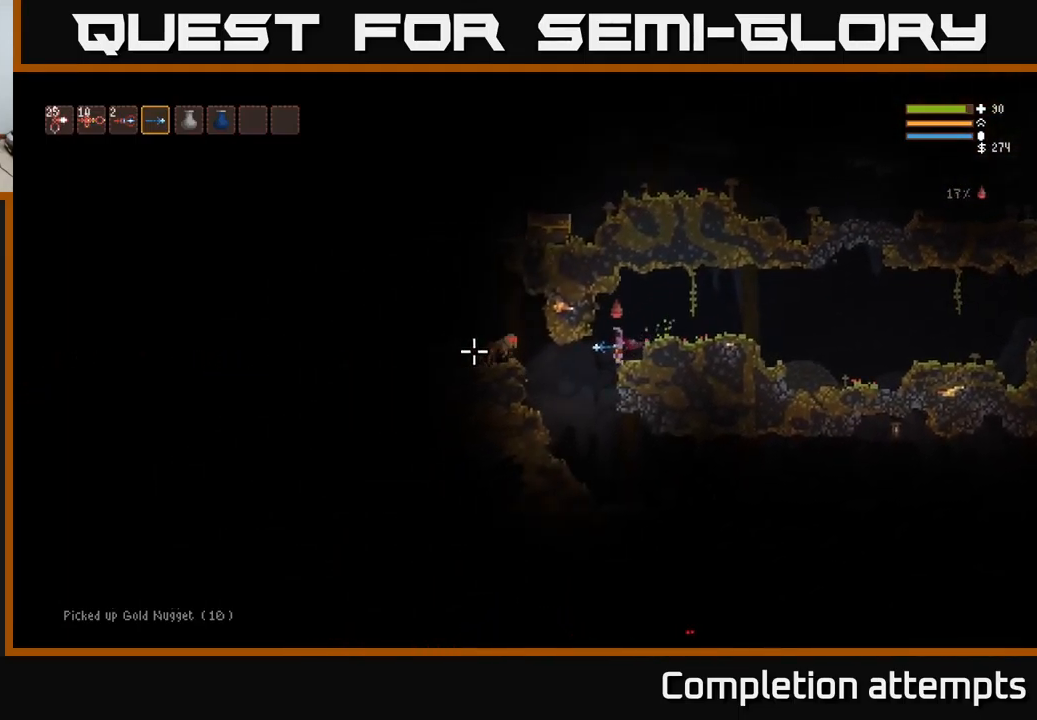
{"buttons": ["L2"], "left_stick": "left", "right_stick": "left", "events": [[17, "left_stick", "center"], [34, "R2", "down"], [150, "R2", "up"], [417, "L2", "down"], [417, "left_stick", "left"]]}
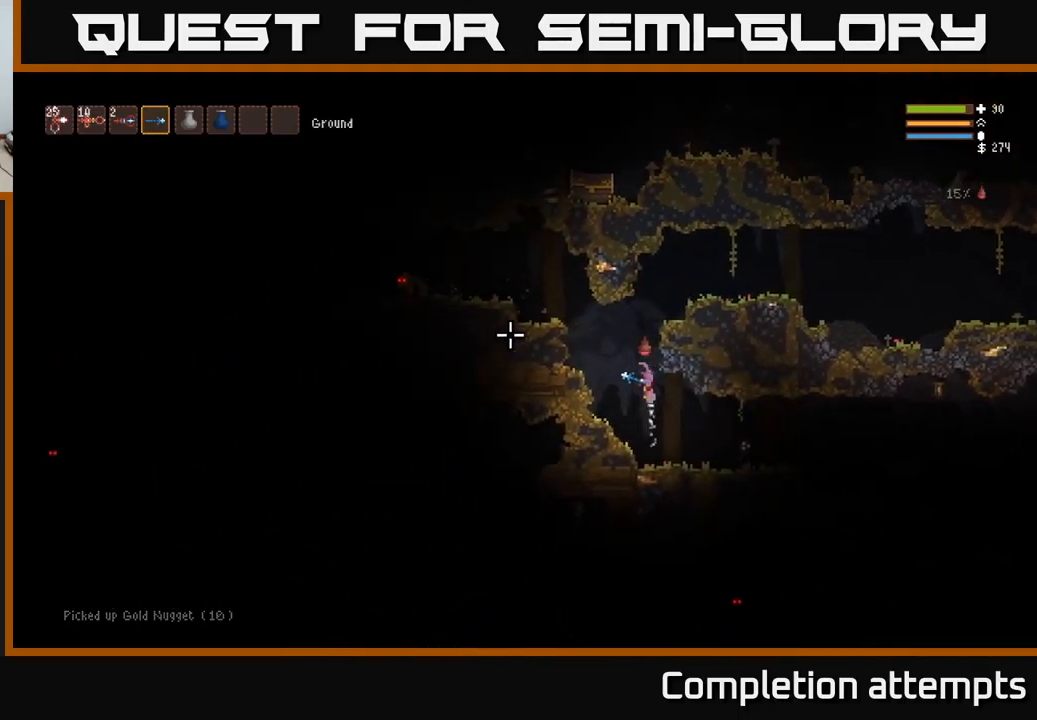
{"buttons": ["L2"], "left_stick": "left", "right_stick": "left", "events": [[250, "R2", "down"], [334, "R2", "up"]]}
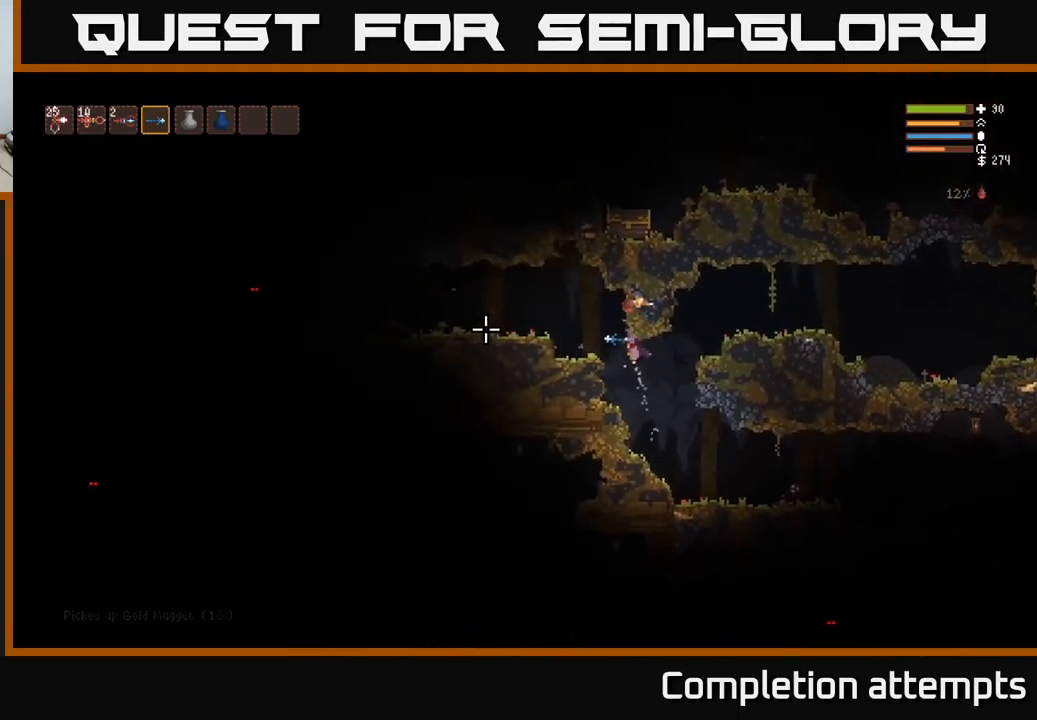
{"buttons": ["L2"], "left_stick": "left", "right_stick": "left", "events": [[134, "L2", "up"], [200, "R2", "down"], [300, "R2", "up"], [334, "L2", "down"]]}
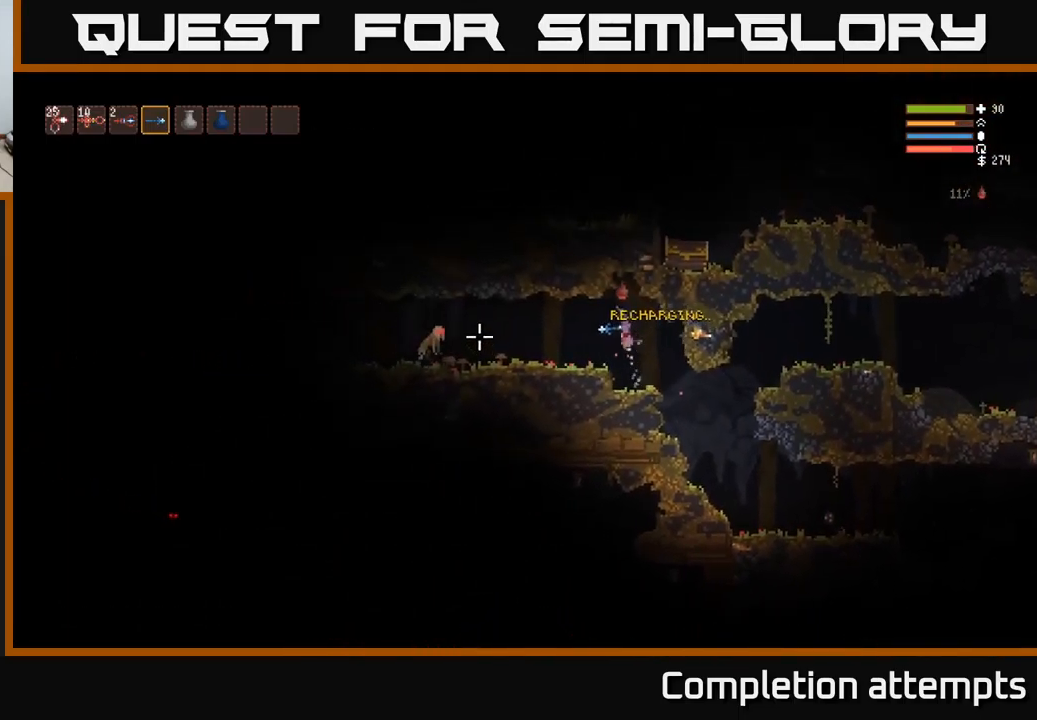
{"buttons": [], "left_stick": "center", "right_stick": "left", "events": [[100, "L2", "up"], [117, "R2", "down"], [217, "R2", "up"], [451, "left_stick", "center"]]}
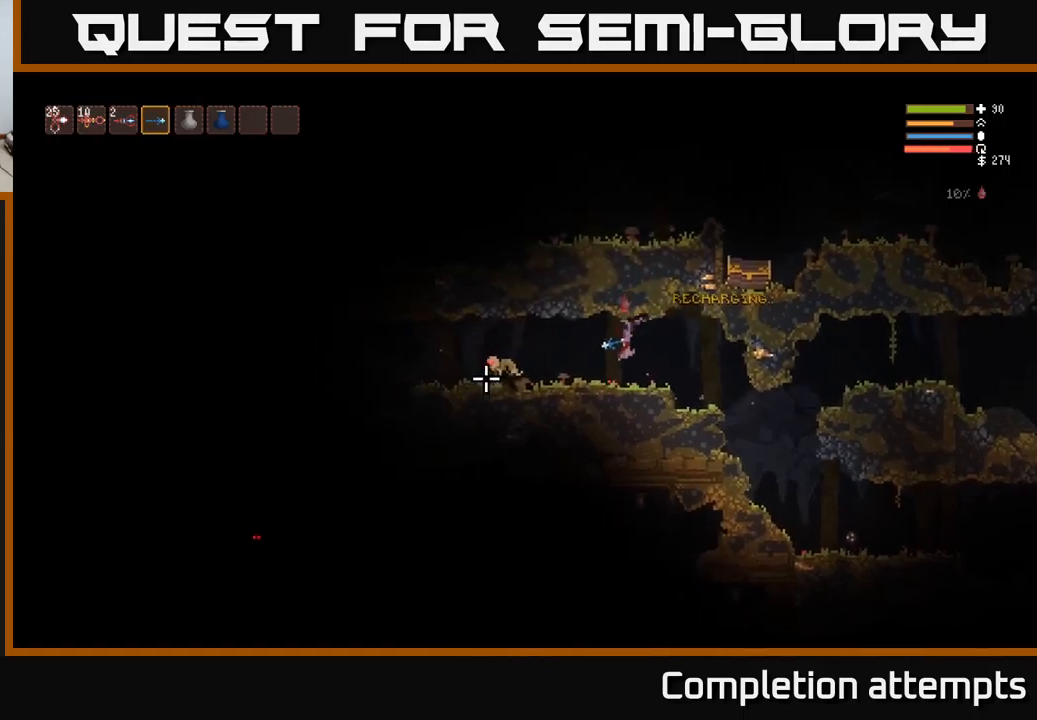
{"buttons": ["R2"], "left_stick": "left", "right_stick": "left", "events": [[67, "R2", "down"], [217, "left_stick", "left"]]}
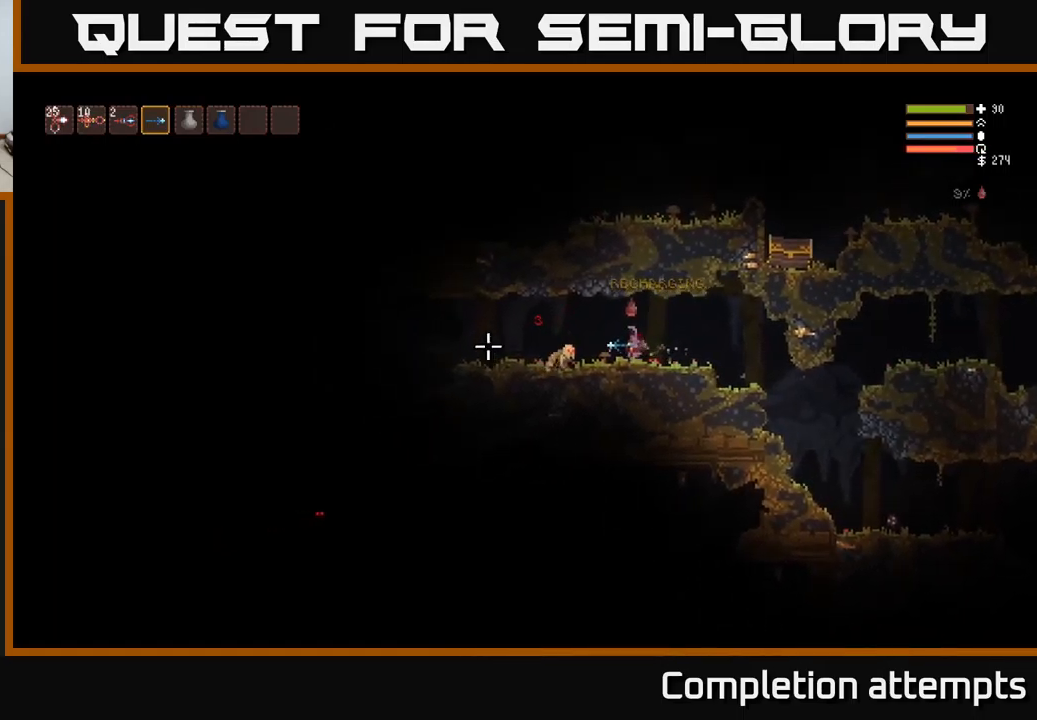
{"buttons": ["L2"], "left_stick": "left", "right_stick": "left", "events": [[383, "R2", "up"], [467, "L2", "down"]]}
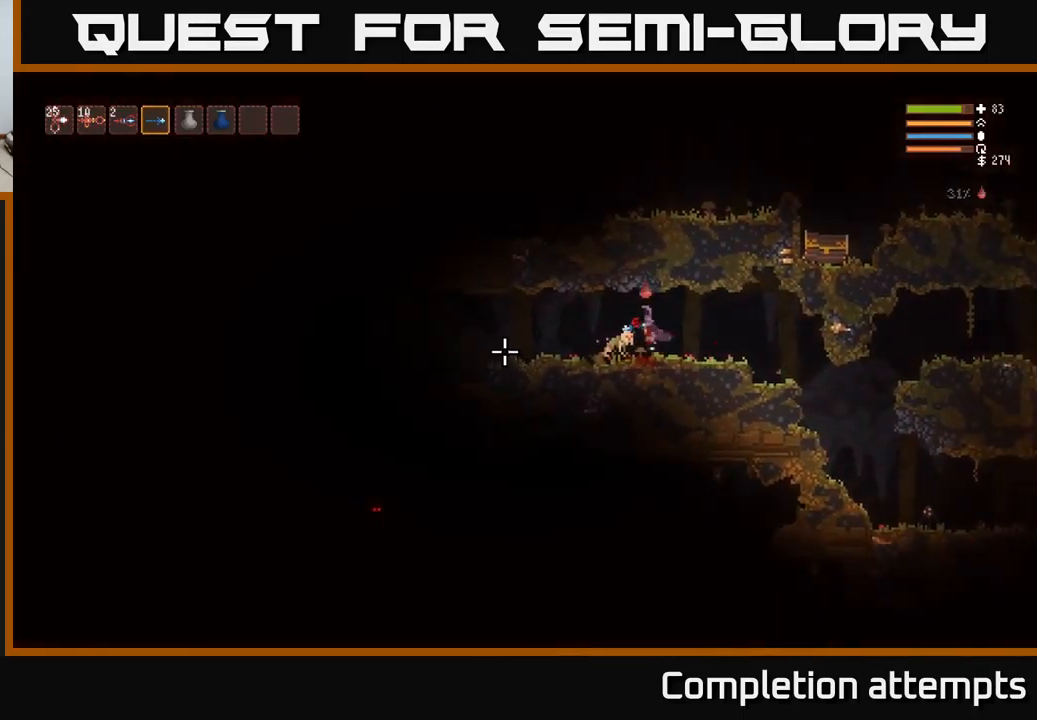
{"buttons": [], "left_stick": "left", "right_stick": "down-right", "events": [[133, "L2", "up"], [150, "R2", "down"], [167, "right_stick", "down"], [383, "right_stick", "down-right"], [417, "R2", "up"]]}
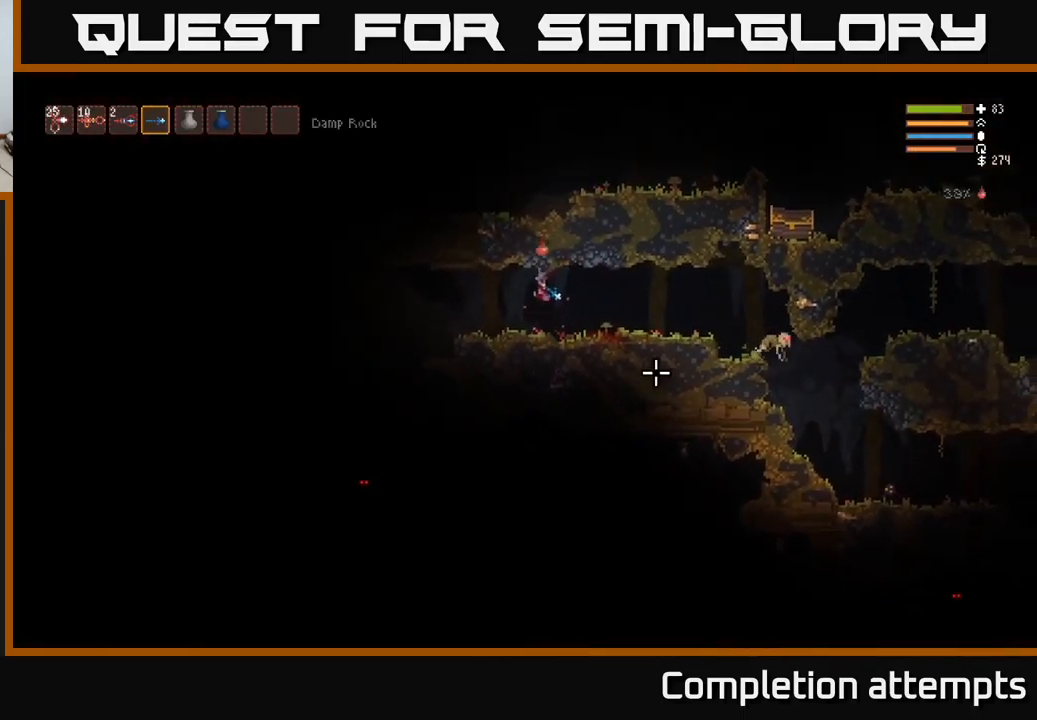
{"buttons": [], "left_stick": "right", "right_stick": "down-right", "events": [[67, "left_stick", "right"], [67, "right_stick", "right"], [133, "L2", "down"], [150, "R2", "down"], [300, "R2", "up"], [350, "L2", "up"], [417, "right_stick", "down-right"]]}
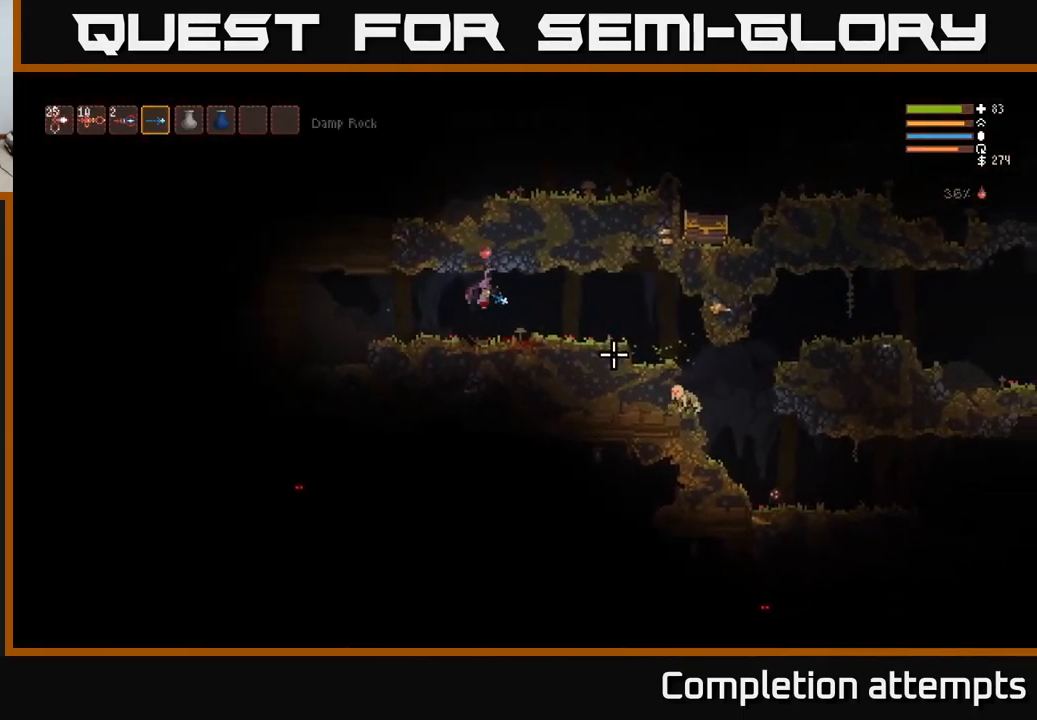
{"buttons": [], "left_stick": "right", "right_stick": "down-right", "events": []}
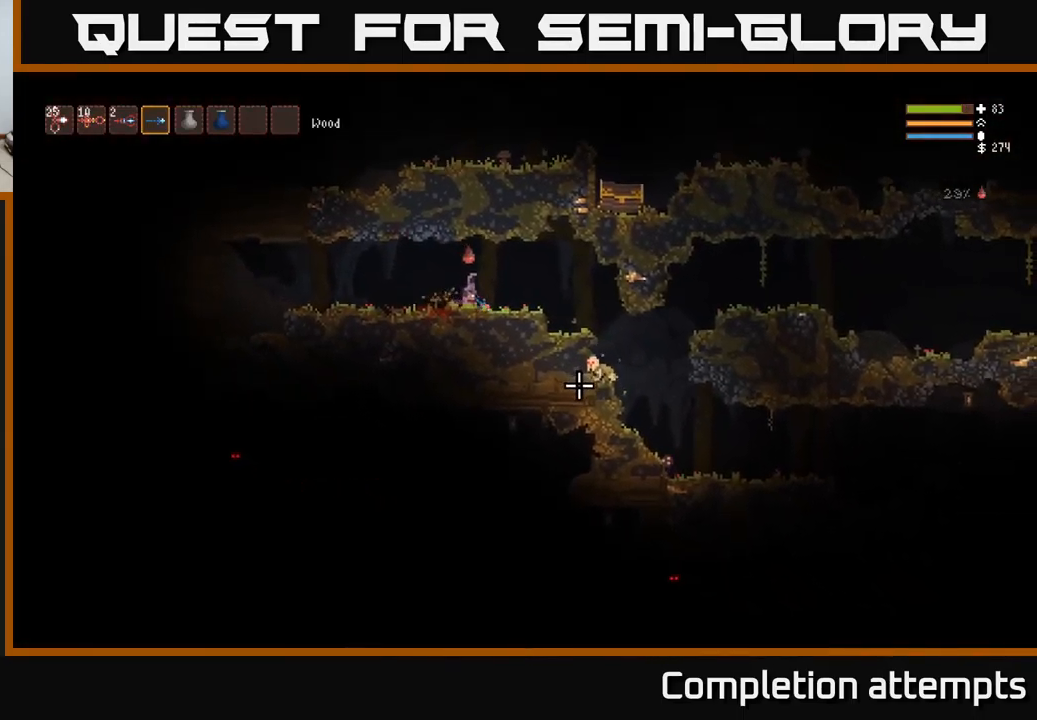
{"buttons": [], "left_stick": "right", "right_stick": "down", "events": [[133, "L2", "down"], [217, "L2", "up"], [350, "right_stick", "down"]]}
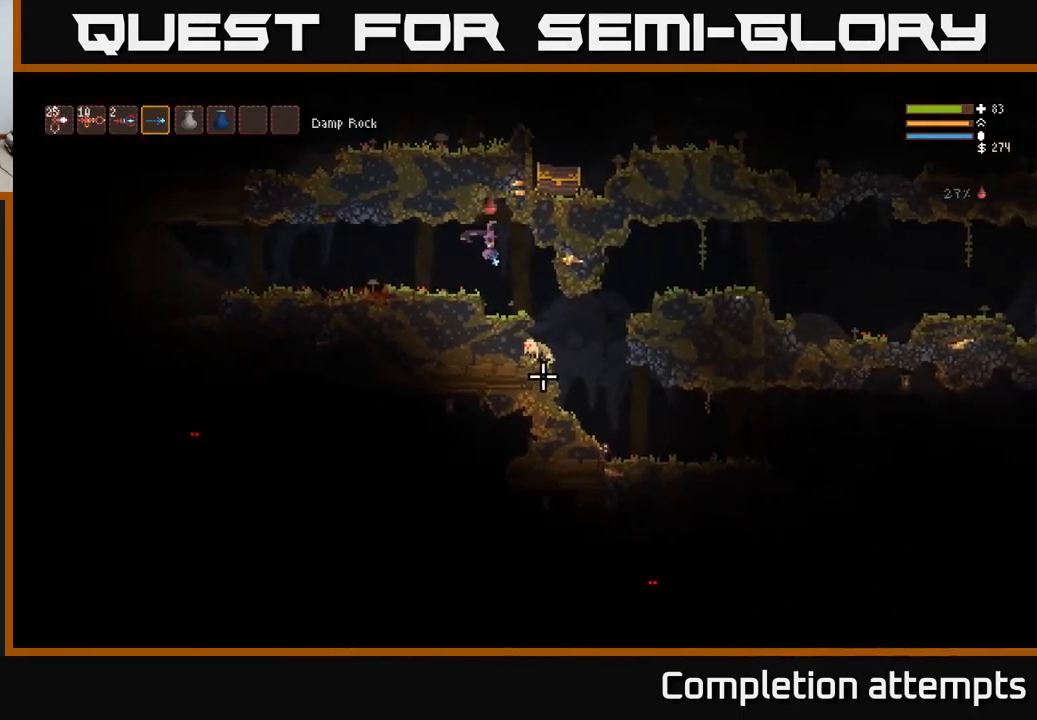
{"buttons": [], "left_stick": "center", "right_stick": "down", "events": [[183, "L2", "down"], [267, "R2", "down"], [283, "L2", "up"], [333, "R2", "up"], [367, "left_stick", "center"]]}
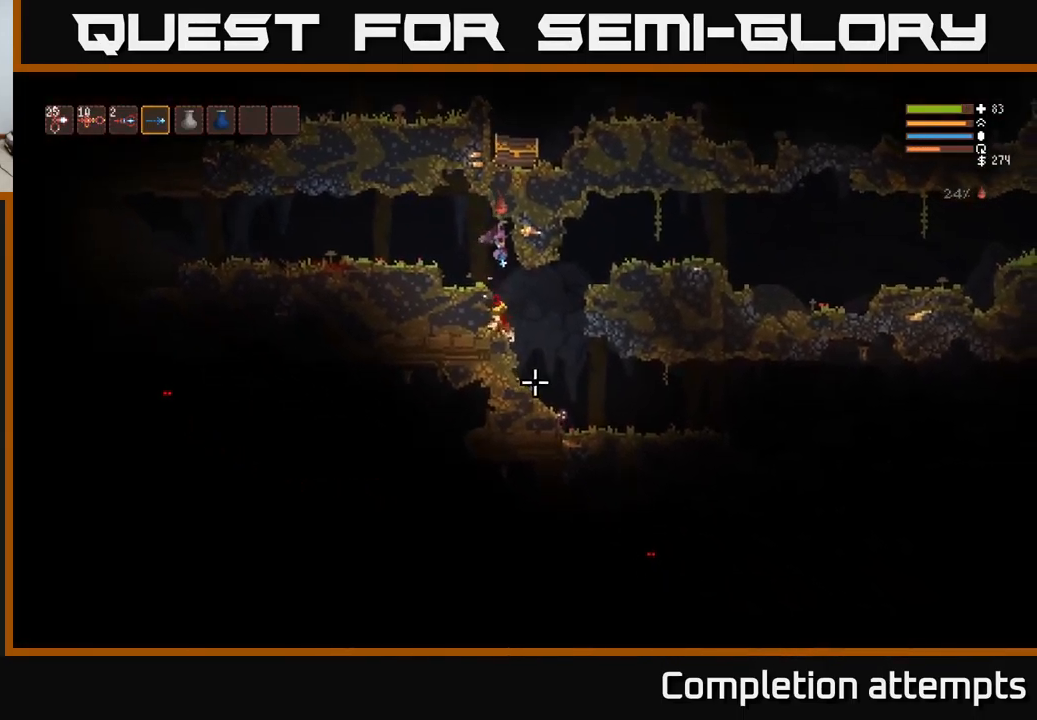
{"buttons": [], "left_stick": "right", "right_stick": "down", "events": [[167, "left_stick", "right"], [233, "R2", "down"], [267, "left_stick", "center"], [350, "R2", "up"], [433, "left_stick", "right"]]}
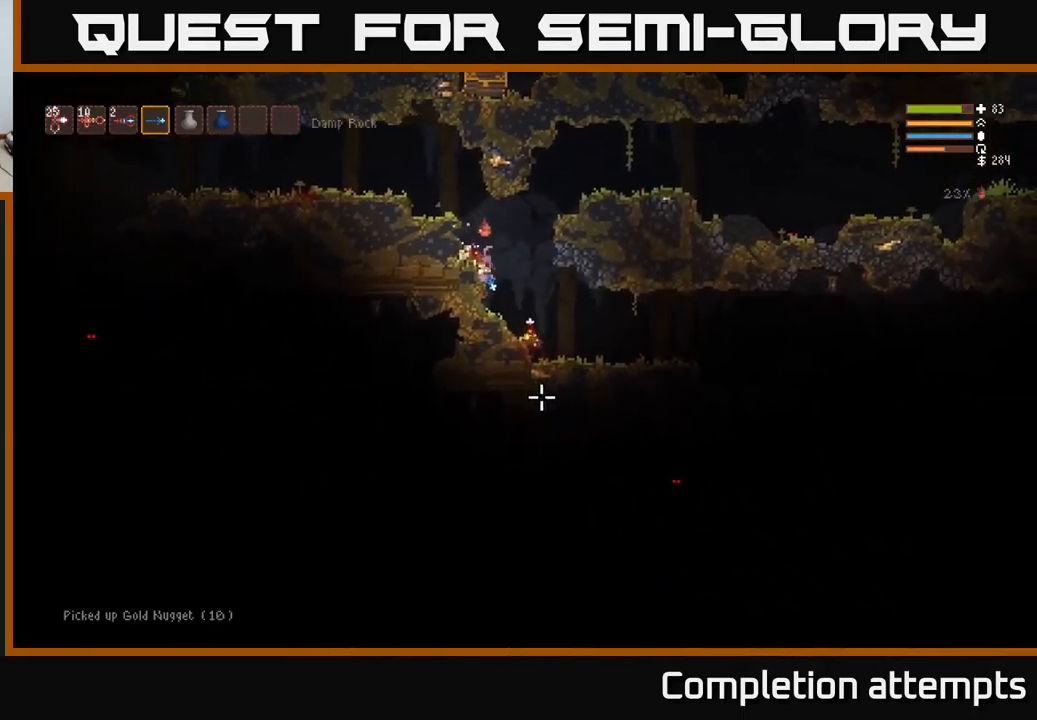
{"buttons": ["L2"], "left_stick": "left", "right_stick": "up-left", "events": [[350, "right_stick", "left"], [467, "left_stick", "left"], [500, "L2", "down"], [500, "right_stick", "up-left"]]}
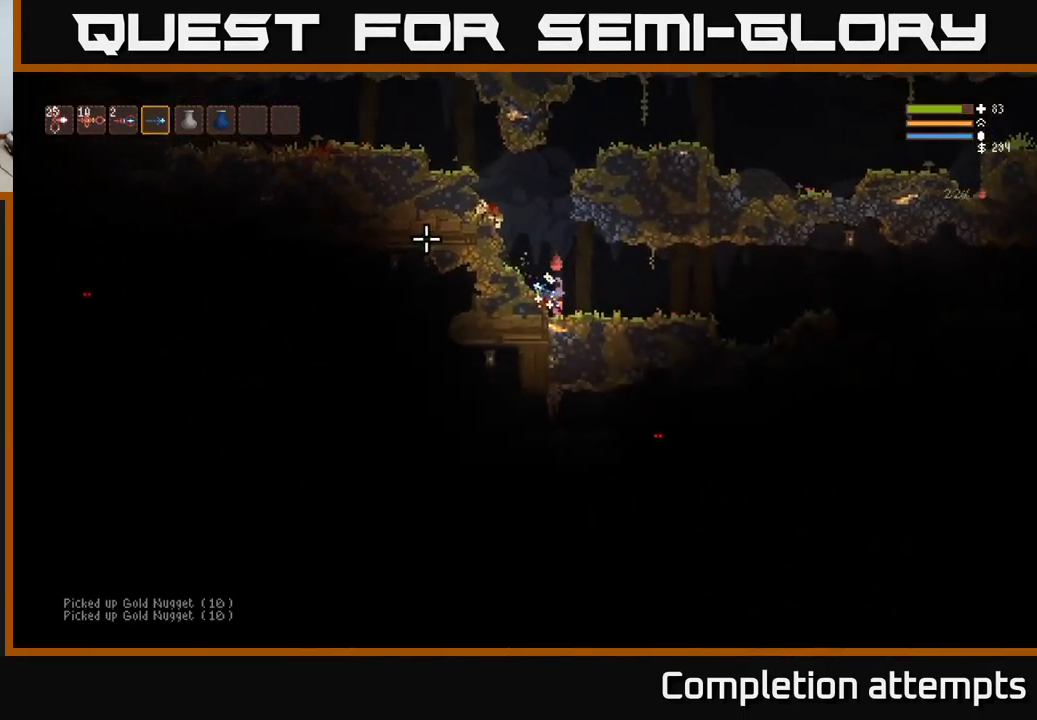
{"buttons": ["L2"], "left_stick": "left", "right_stick": "up-left", "events": []}
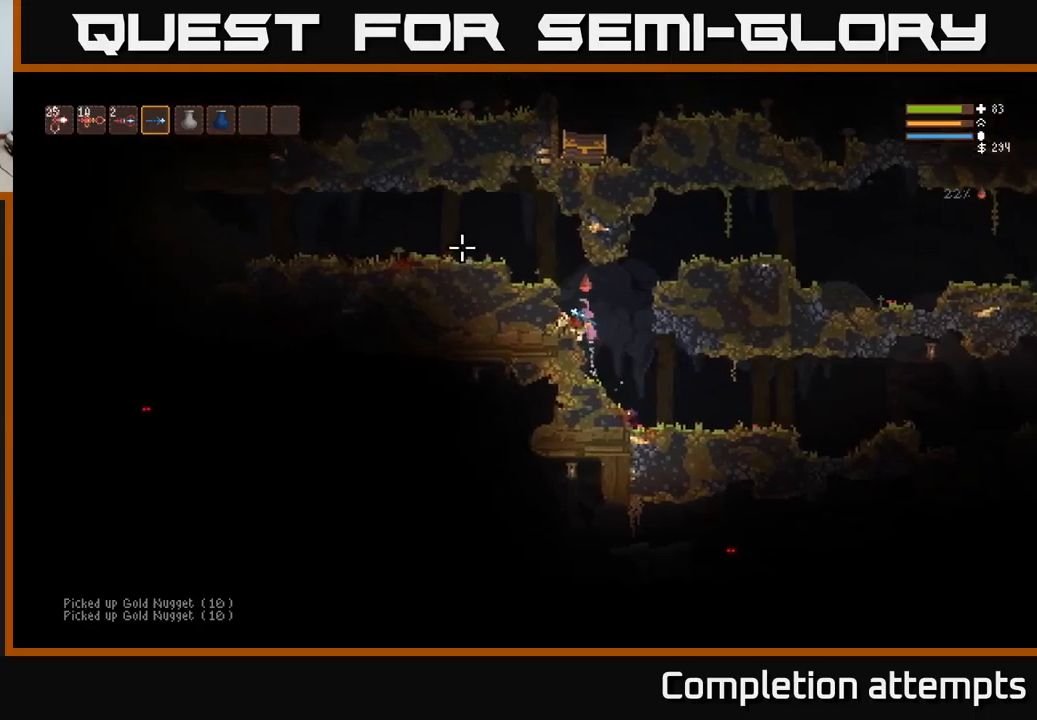
{"buttons": ["L2"], "left_stick": "left", "right_stick": "up-left", "events": []}
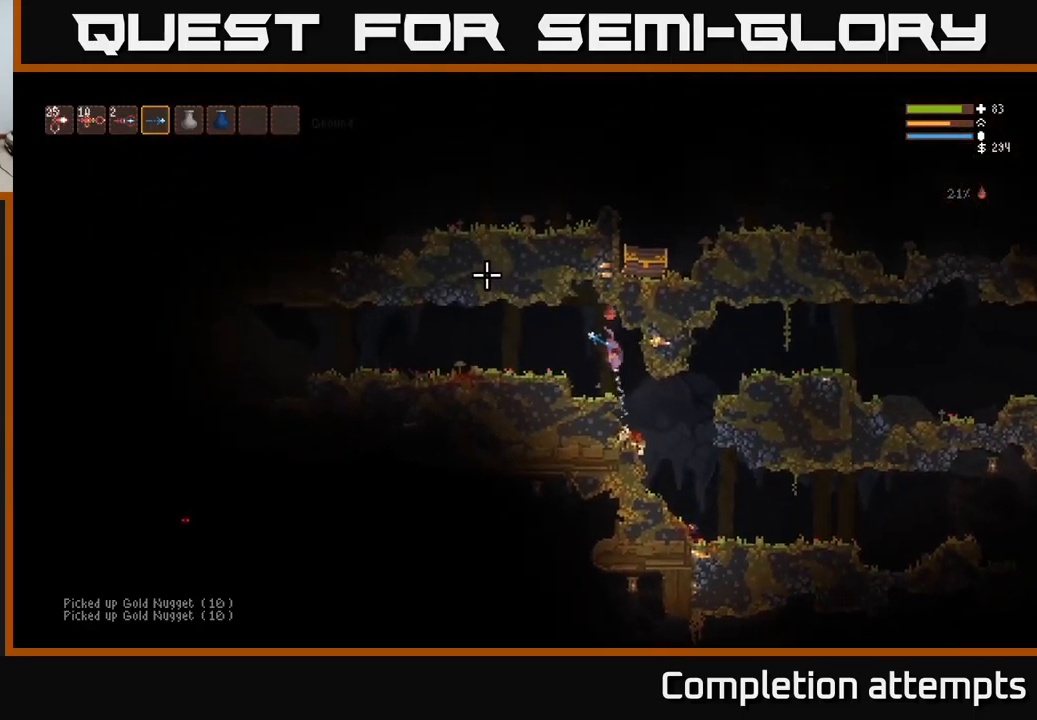
{"buttons": [], "left_stick": "left", "right_stick": "up-right", "events": [[67, "L2", "up"], [283, "right_stick", "up"], [483, "right_stick", "up-right"]]}